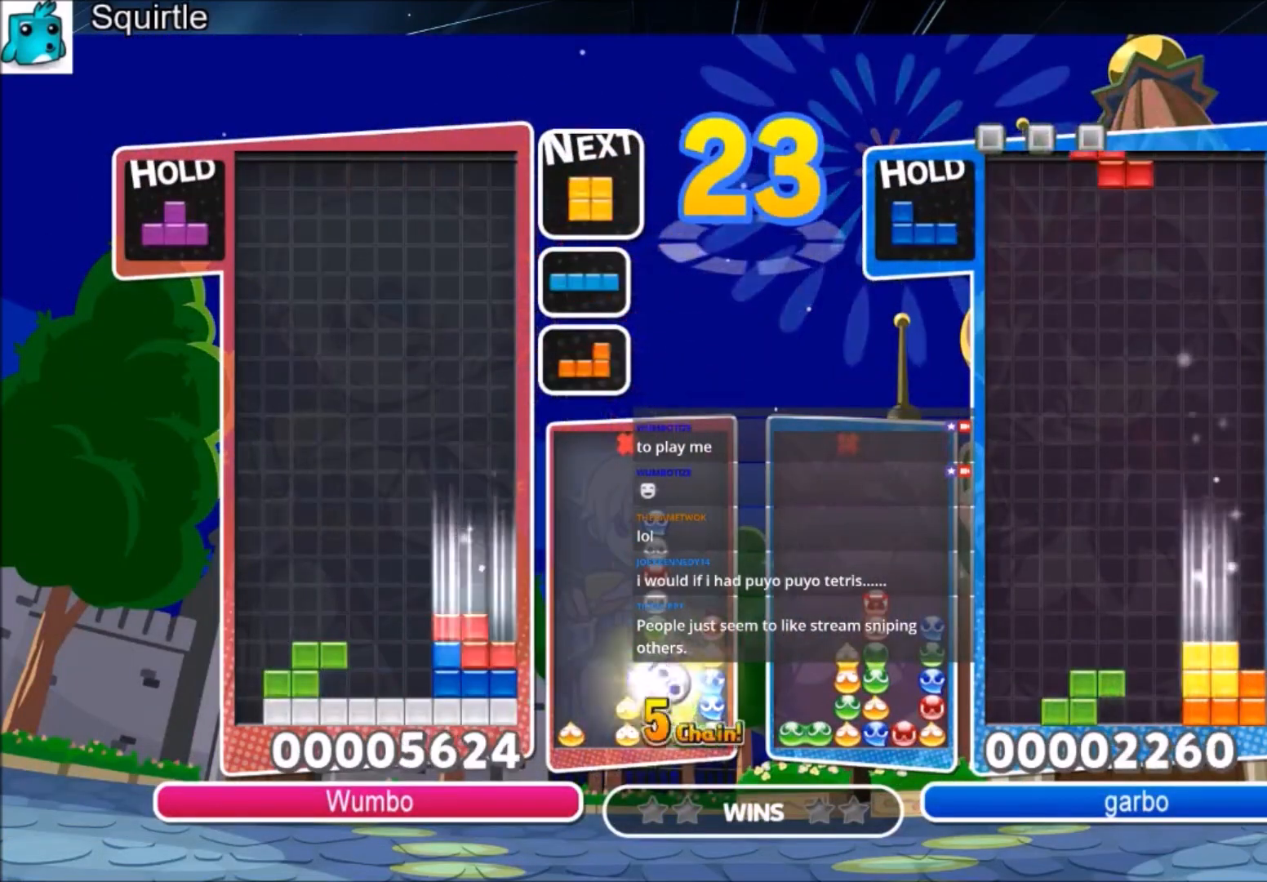
Gameplay with keyboard; each line is a JSON object with the keys held at the frame after it. "events" lists presses ("down") and releases ("up") of "c", "down", "left", "right", "shift", "up", "x" and "z" between this image and that frame as [ms after this image, input, new state], when the widget could be followed in between. No other keys are recorded. Mouse input is not recorded.
{"keys": ["up"], "events": [[33, "down", "up"], [167, "c", "down"], [267, "right", "down"], [300, "c", "up"], [367, "right", "up"], [400, "up", "down"]]}
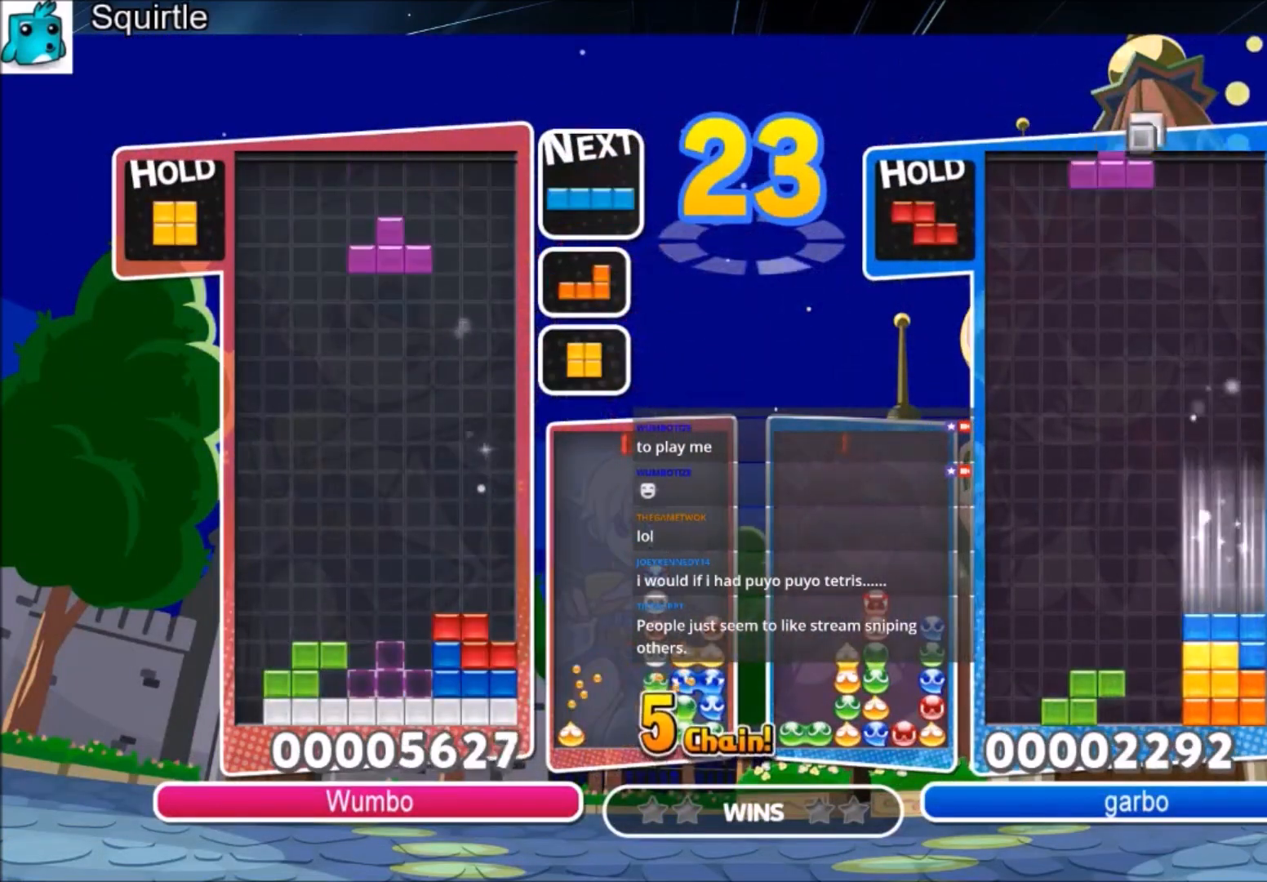
{"keys": ["up"], "events": []}
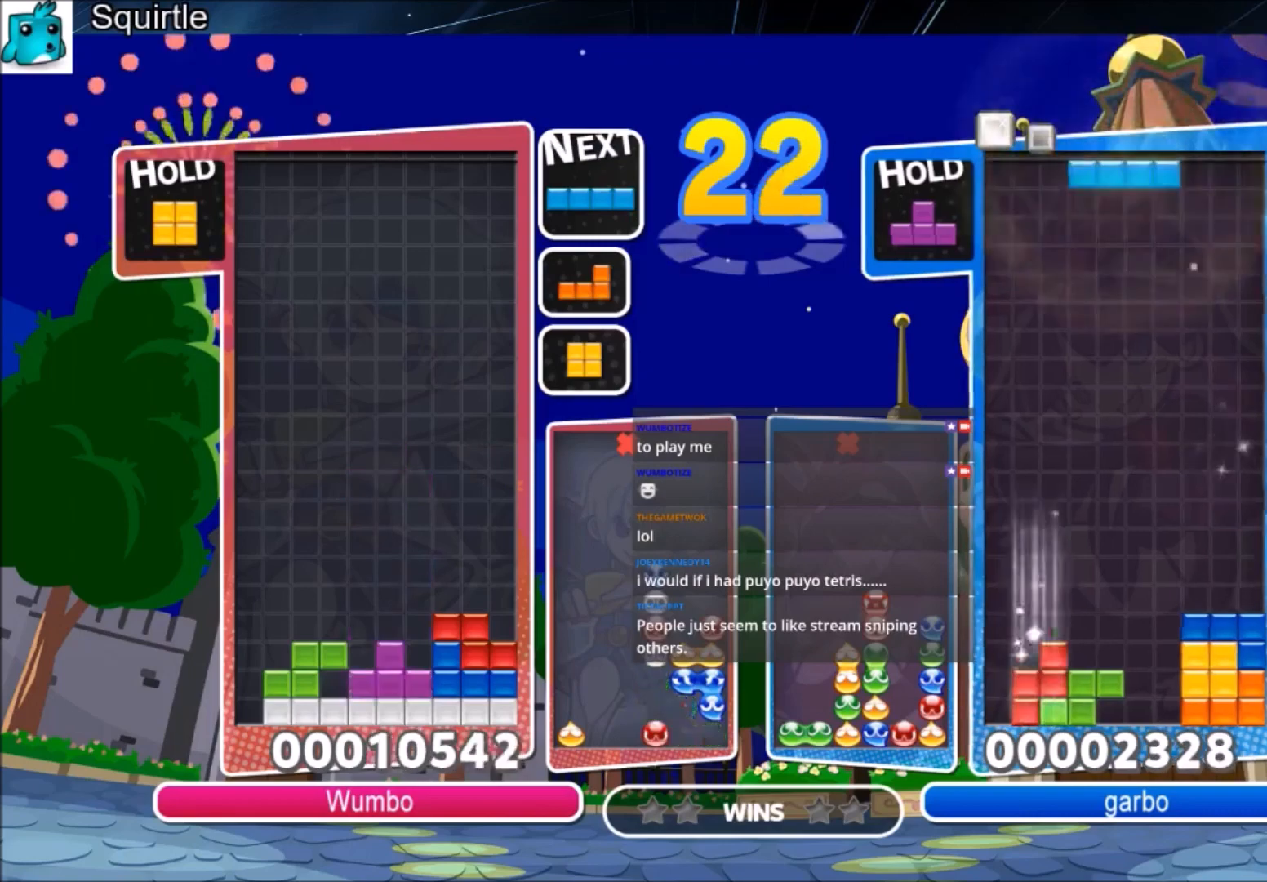
{"keys": ["left"], "events": [[67, "left", "down"], [67, "up", "up"], [133, "down", "down"], [200, "left", "up"], [234, "down", "up"], [300, "left", "down"]]}
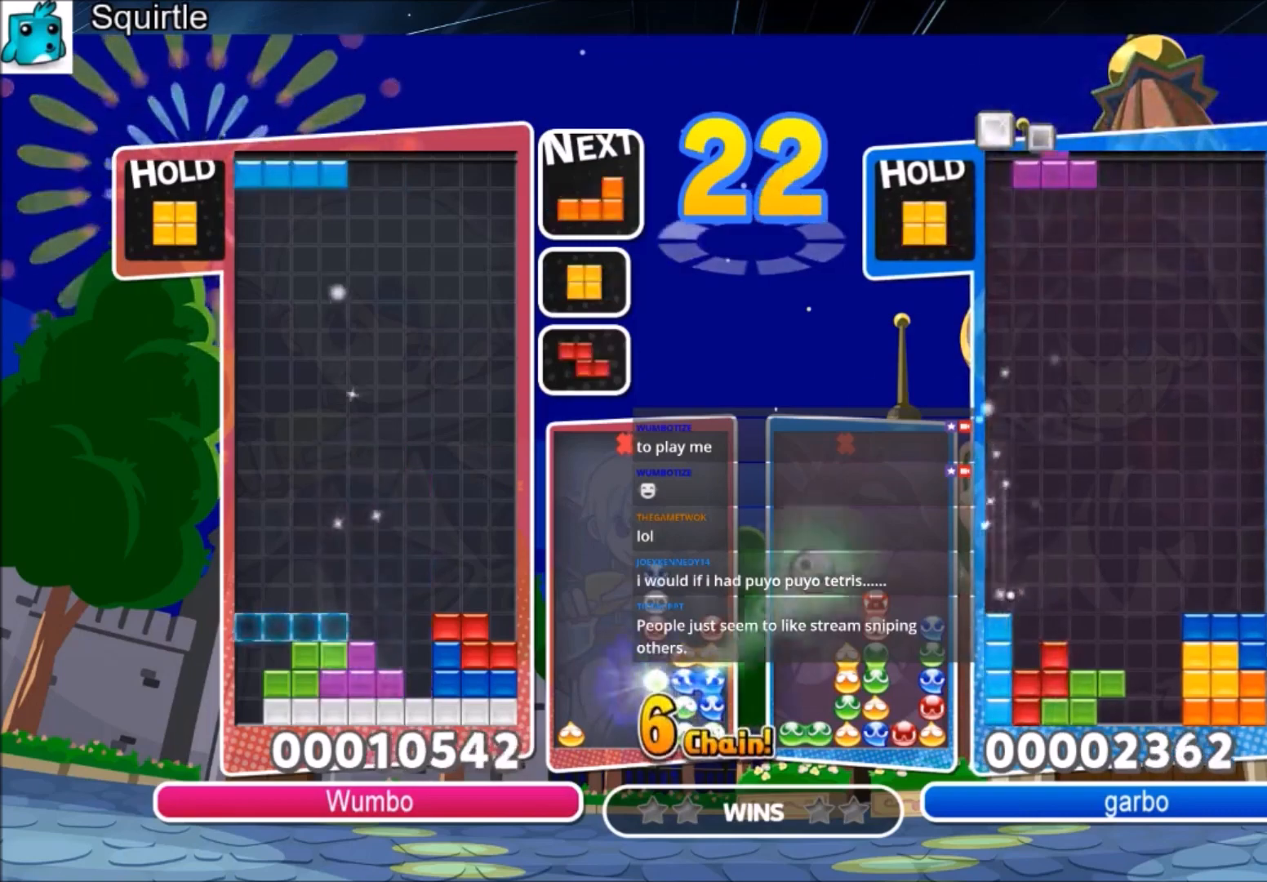
{"keys": [], "events": [[34, "z", "down"], [134, "down", "down"], [134, "z", "up"], [201, "left", "up"], [267, "down", "up"]]}
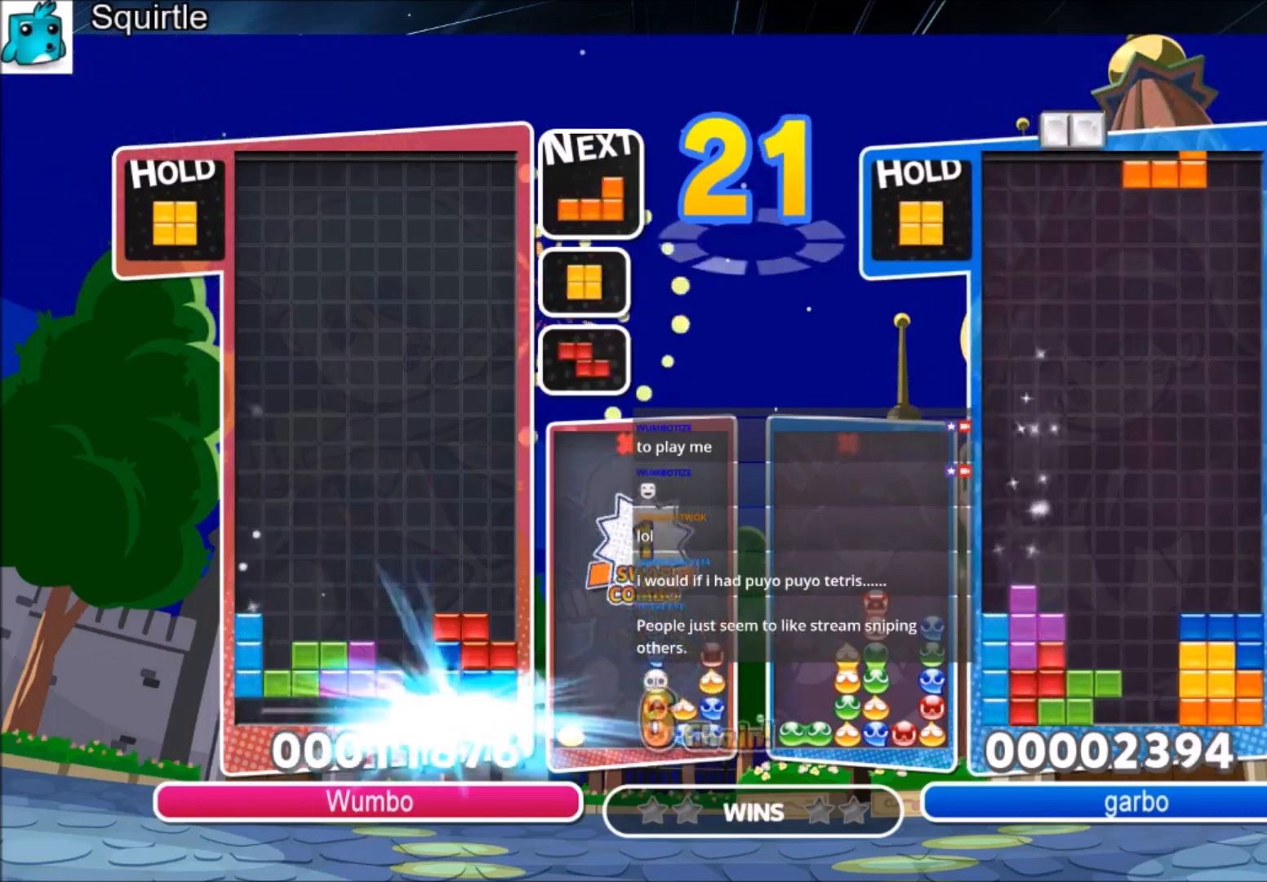
{"keys": ["left"], "events": [[434, "left", "down"]]}
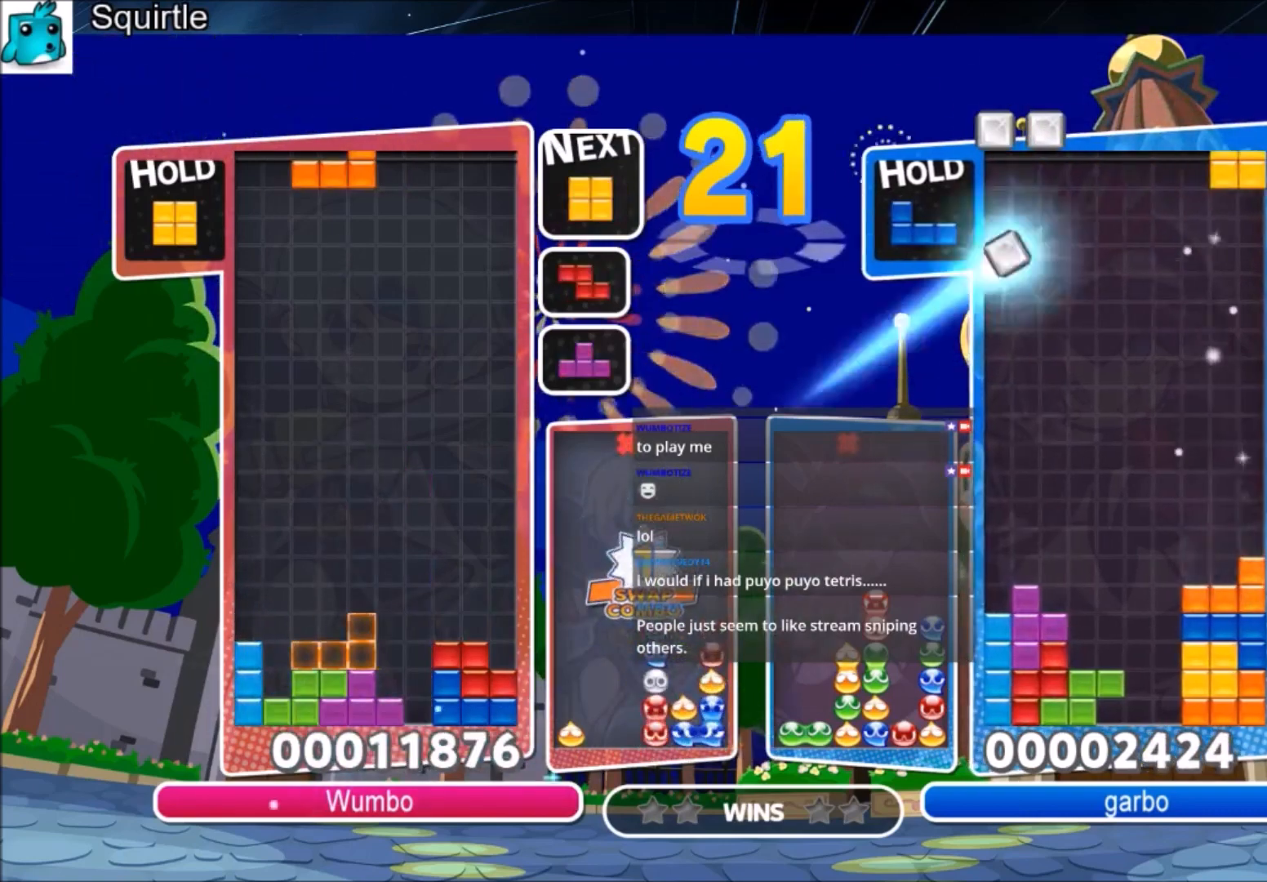
{"keys": ["left"], "events": [[167, "z", "down"], [334, "down", "down"], [334, "left", "up"], [334, "z", "up"], [434, "down", "up"], [468, "left", "down"]]}
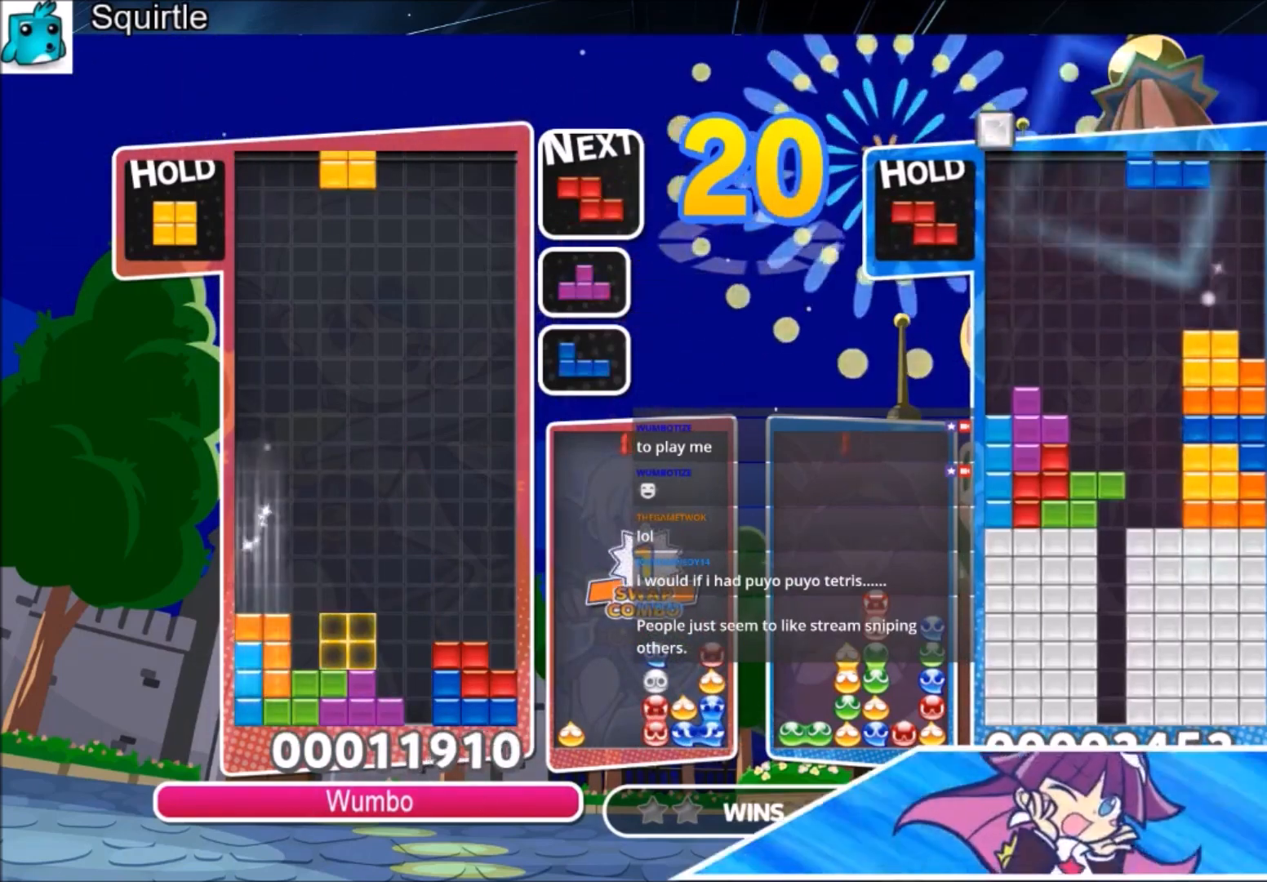
{"keys": ["c", "left"], "events": [[67, "left", "up"], [167, "left", "down"], [200, "down", "down"], [300, "down", "up"], [400, "c", "down"]]}
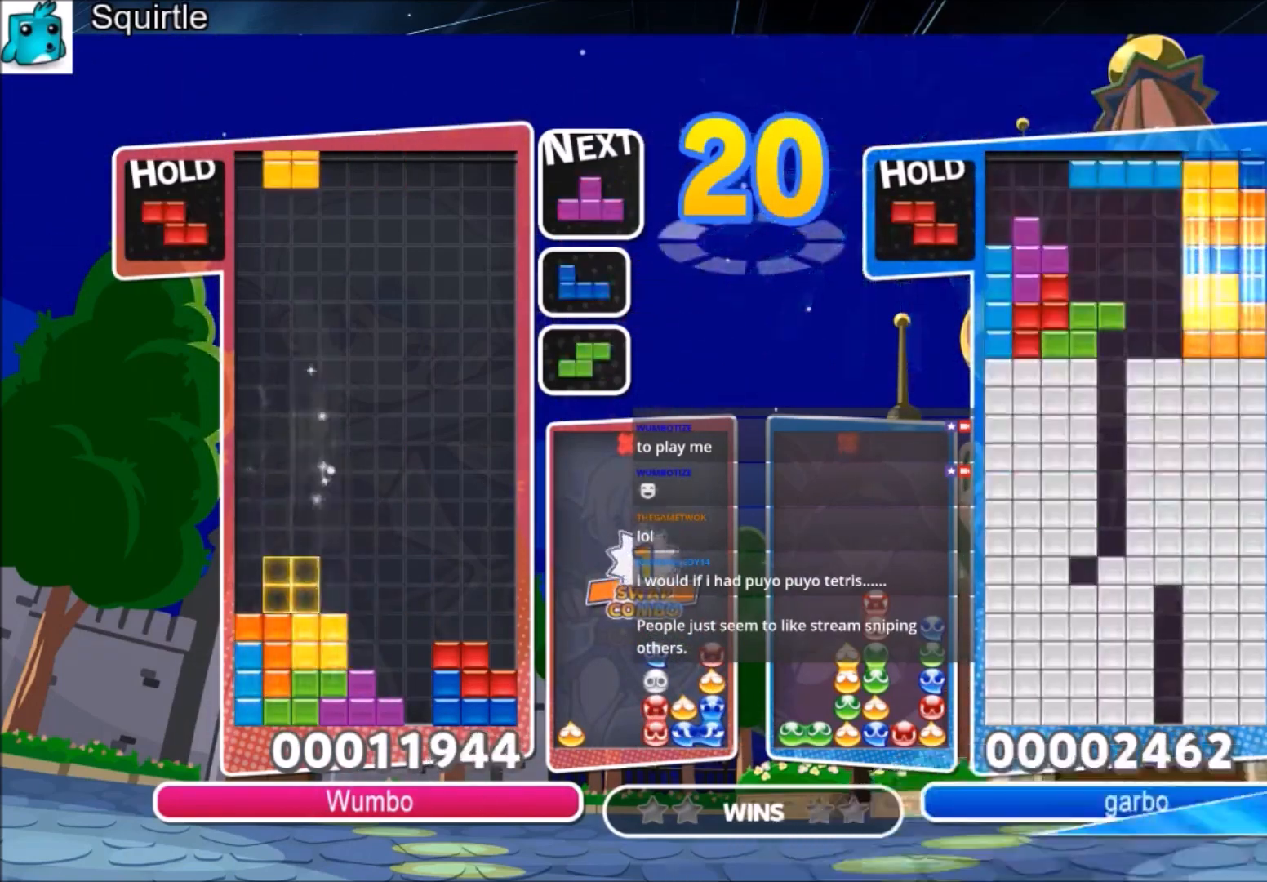
{"keys": ["down"], "events": [[34, "c", "up"], [101, "down", "down"], [134, "right", "down"], [167, "down", "up"], [167, "left", "up"], [334, "z", "down"], [468, "z", "up"], [501, "down", "down"], [501, "right", "up"]]}
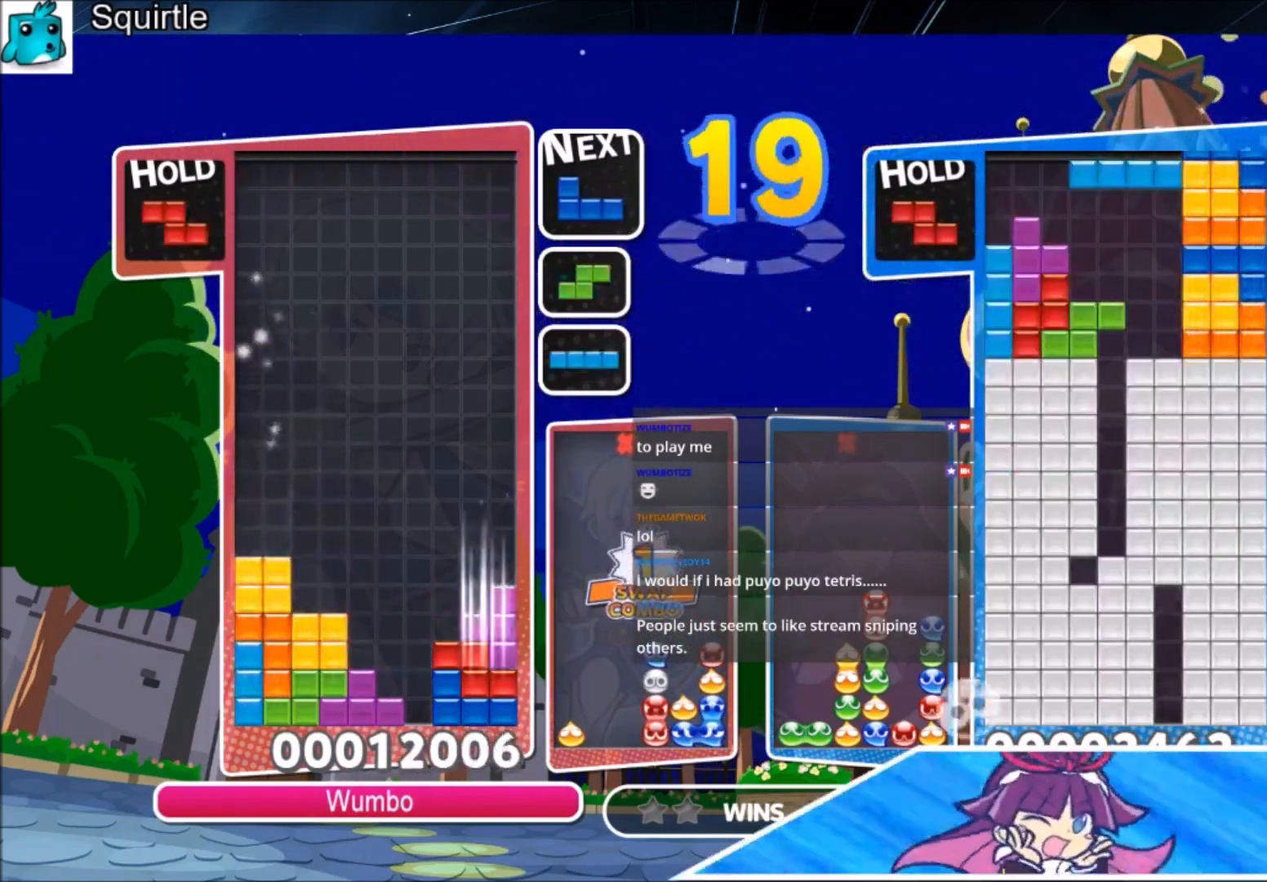
{"keys": ["x"], "events": [[100, "down", "up"], [167, "left", "down"], [167, "z", "down"], [234, "down", "down"], [234, "z", "up"], [267, "left", "up"], [334, "down", "up"], [400, "x", "down"]]}
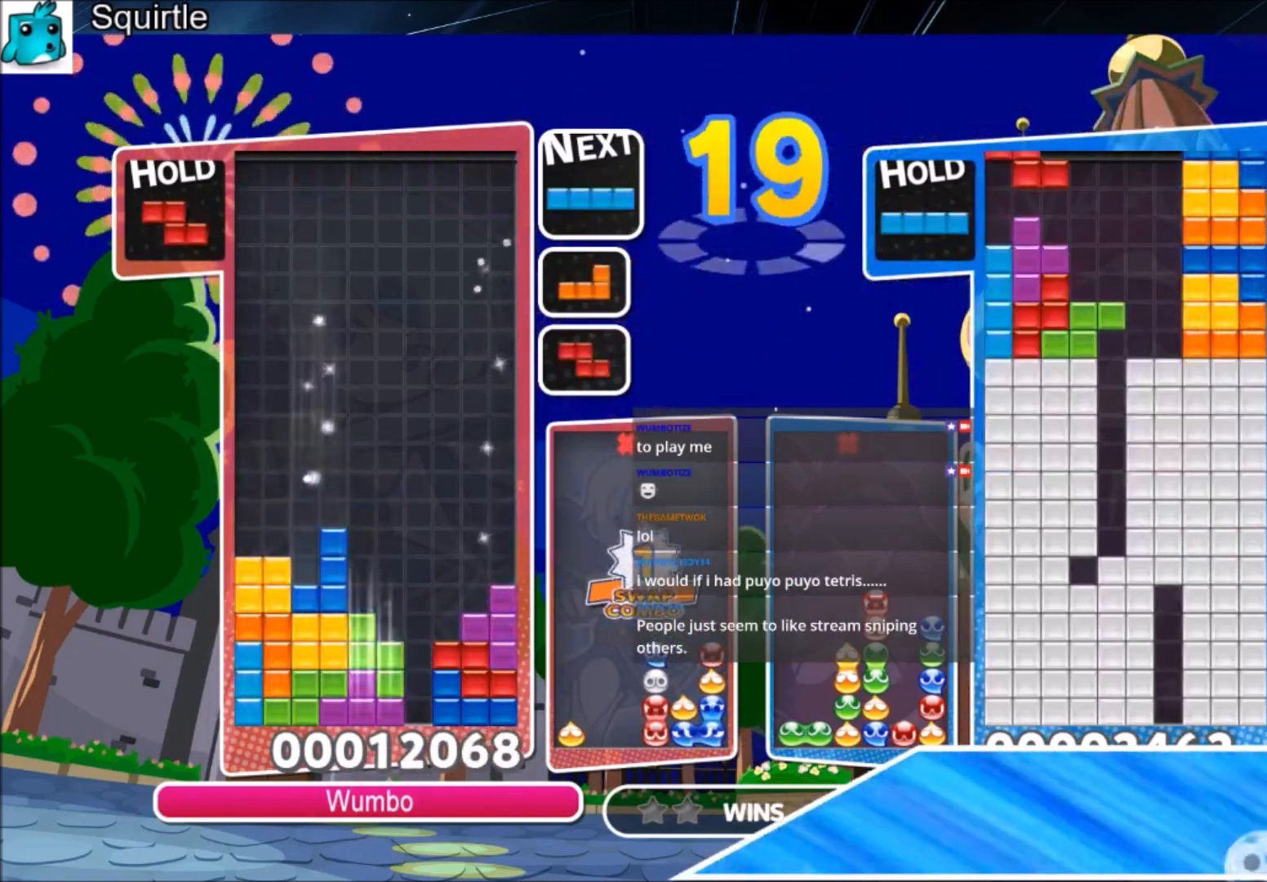
{"keys": [], "events": [[34, "down", "down"], [34, "x", "up"], [134, "down", "up"], [267, "x", "down"], [401, "x", "up"]]}
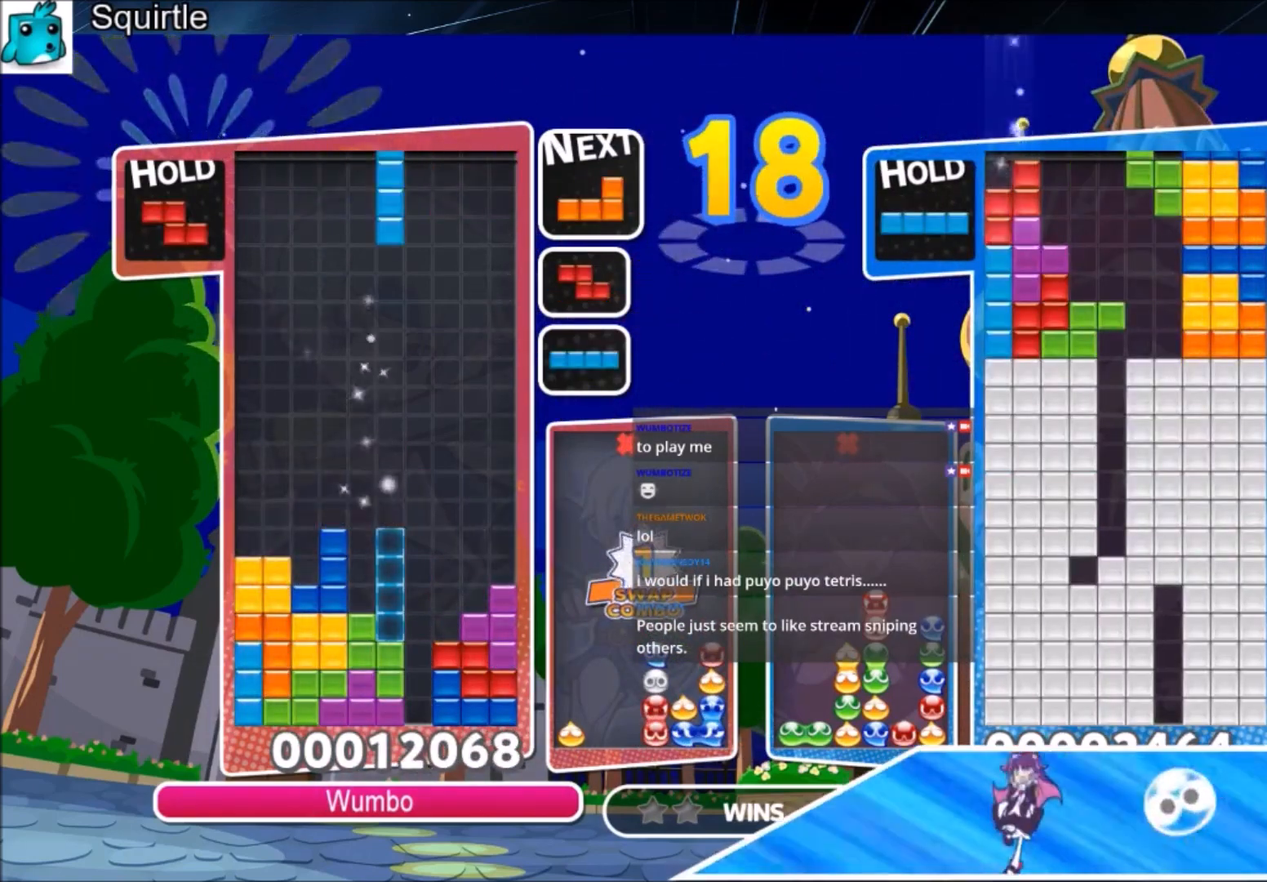
{"keys": ["right"], "events": [[167, "c", "down"], [267, "c", "up"], [267, "right", "down"]]}
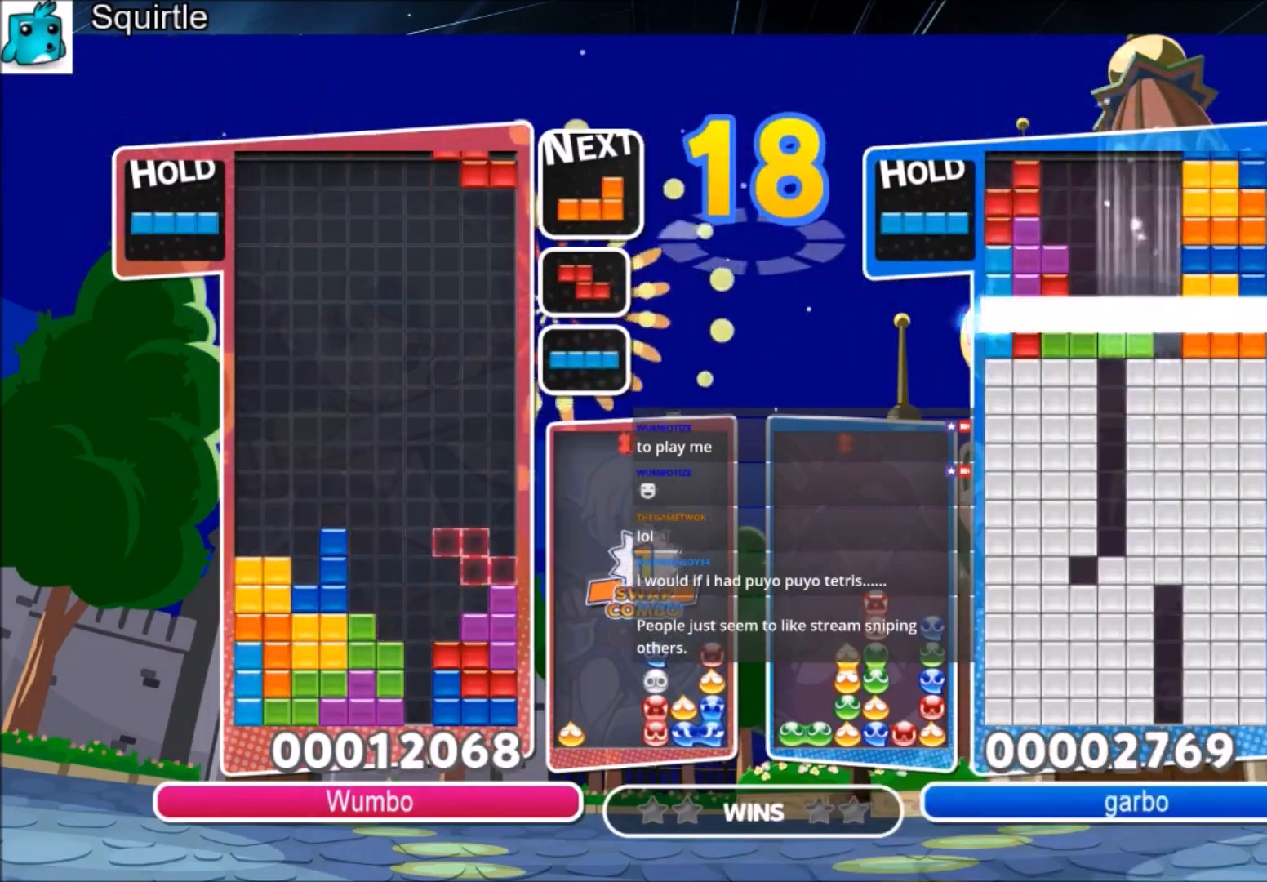
{"keys": ["c", "right", "x"], "events": [[67, "right", "up"], [101, "z", "down"], [167, "down", "down"], [234, "right", "down"], [234, "z", "up"], [301, "down", "up"], [334, "c", "down"], [468, "x", "down"]]}
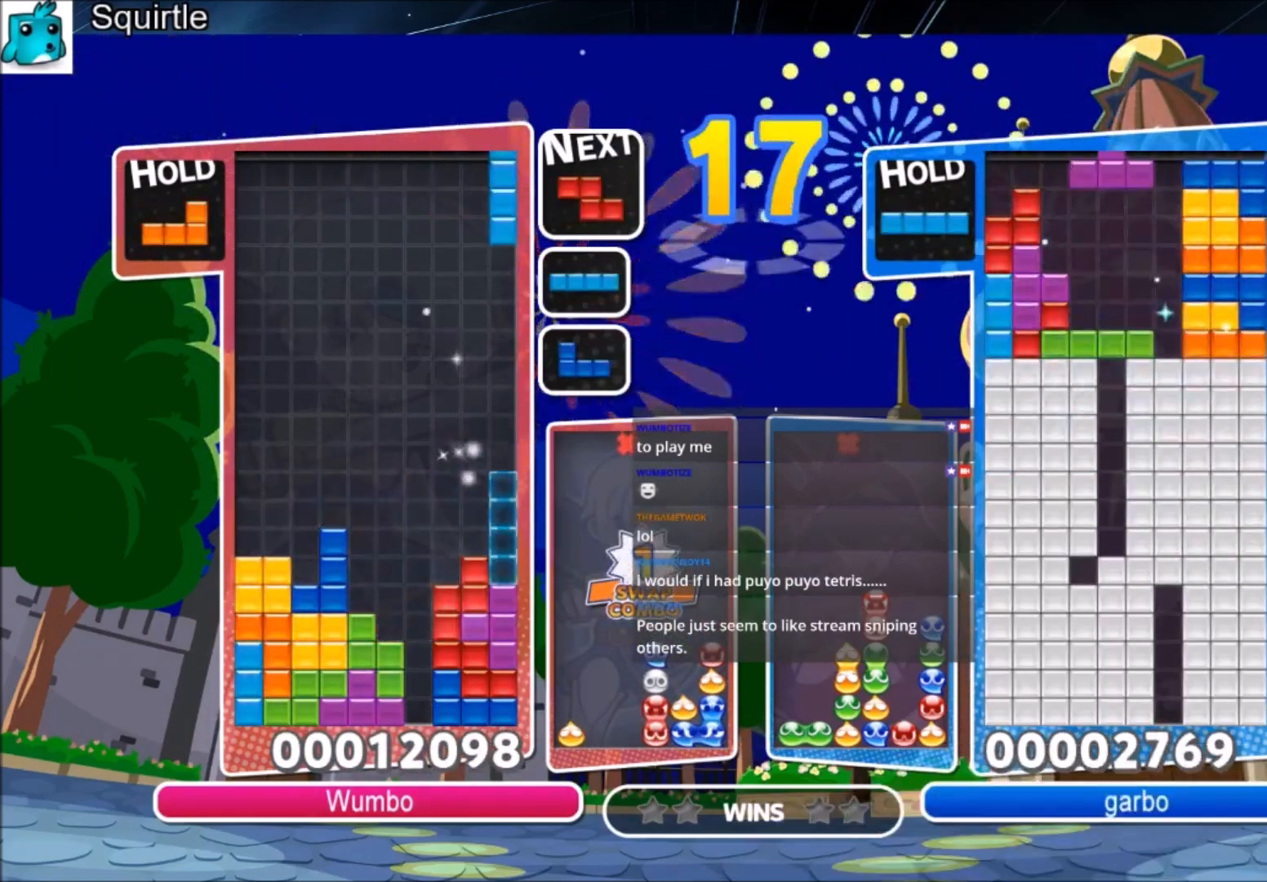
{"keys": ["z"], "events": [[67, "c", "up"], [133, "down", "down"], [133, "x", "up"], [267, "down", "up"], [434, "right", "up"], [434, "z", "down"]]}
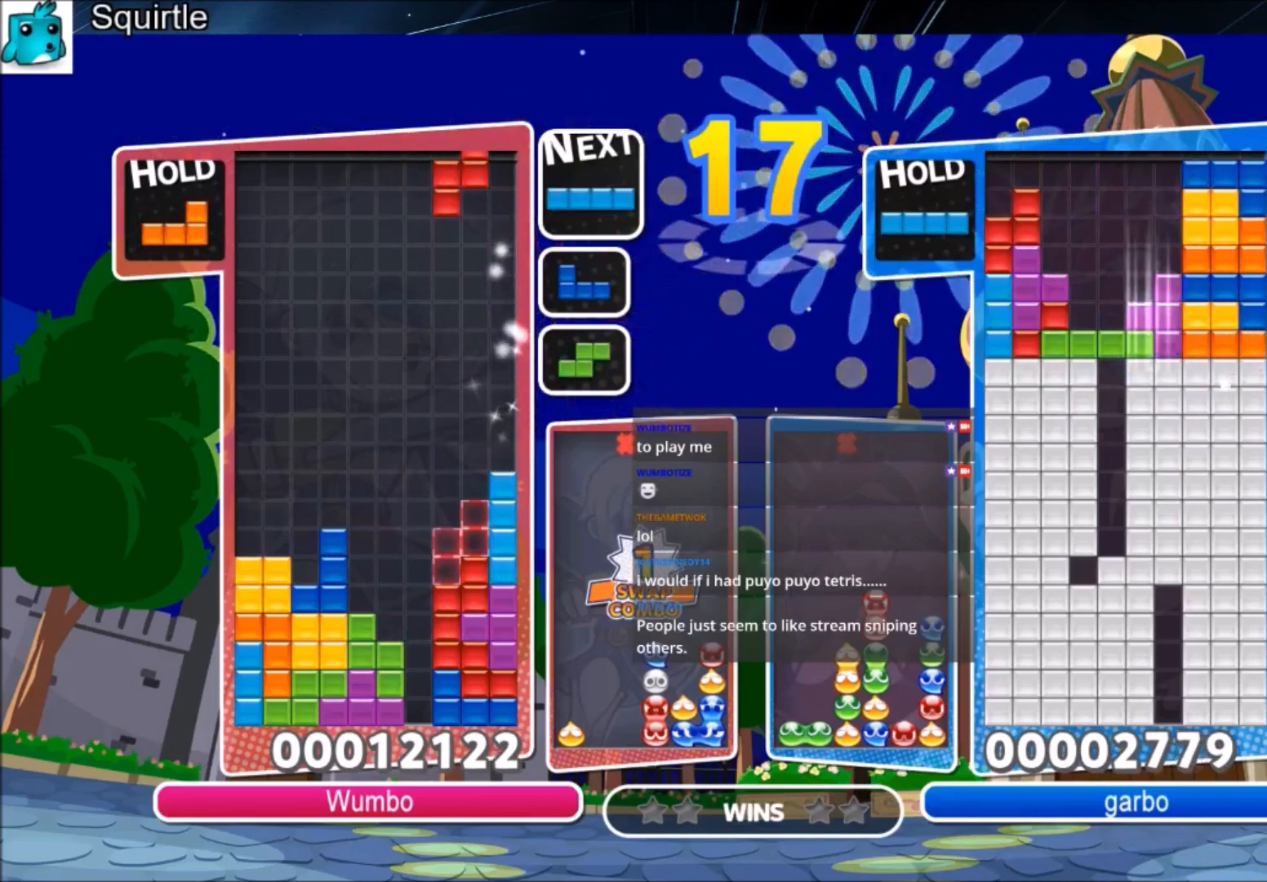
{"keys": ["left"], "events": [[34, "down", "down"], [34, "z", "up"], [134, "down", "up"], [167, "x", "down"], [334, "x", "up"], [468, "left", "down"]]}
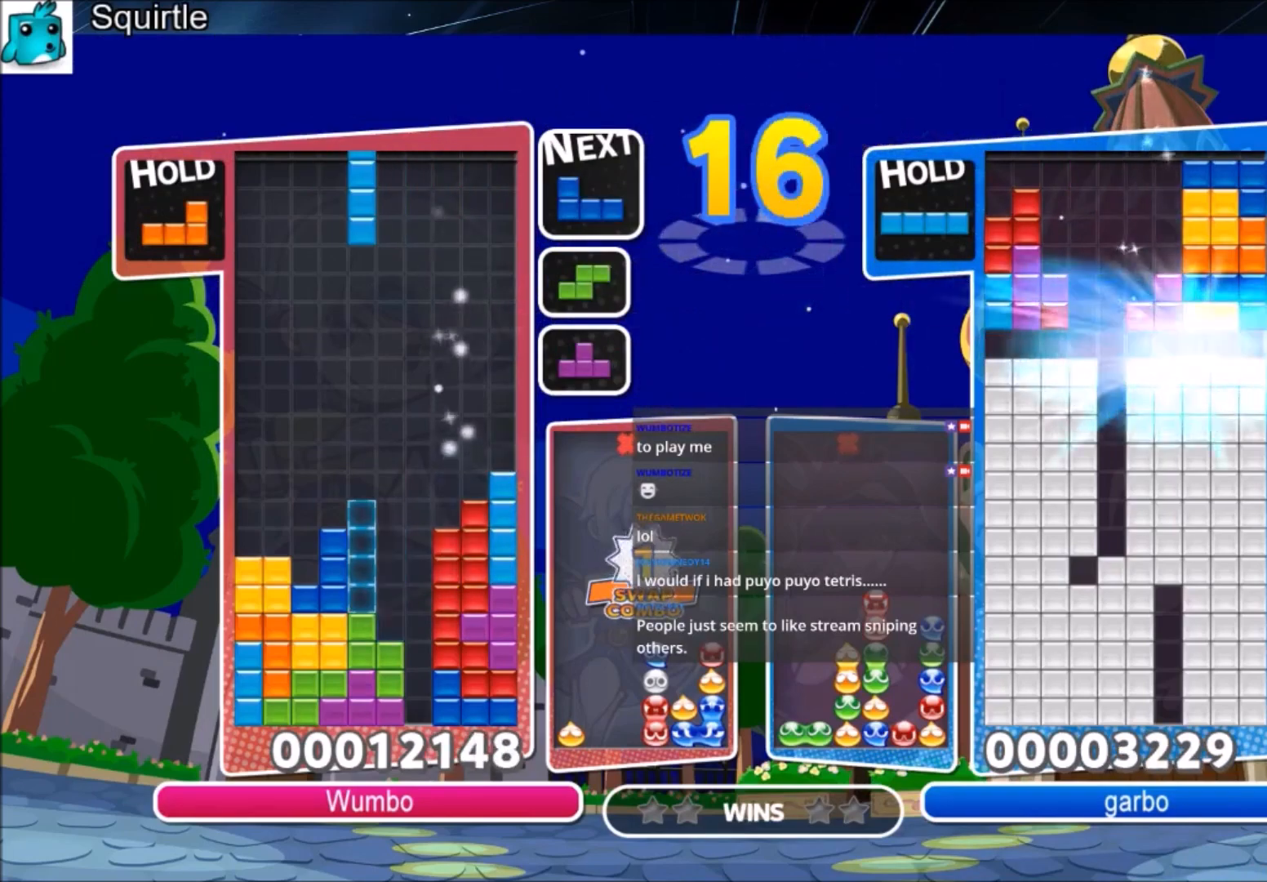
{"keys": ["left", "x"], "events": [[67, "down", "down"], [67, "left", "up"], [133, "down", "up"], [133, "left", "down"], [233, "x", "down"], [334, "x", "up"], [400, "x", "down"]]}
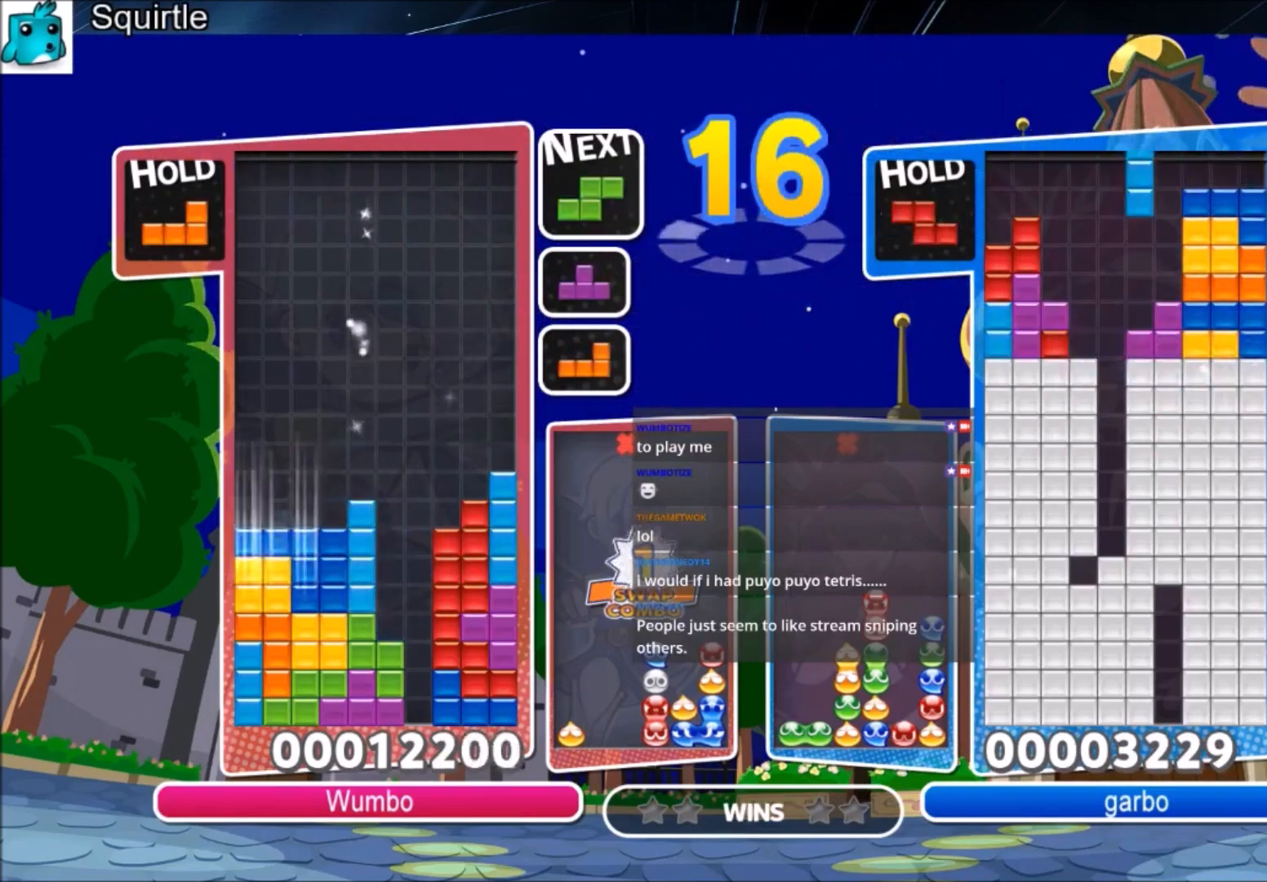
{"keys": ["down"], "events": [[34, "down", "down"], [34, "x", "up"], [134, "down", "up"], [201, "c", "down"], [301, "x", "down"], [401, "c", "up"], [434, "x", "up"], [501, "down", "down"], [501, "left", "up"]]}
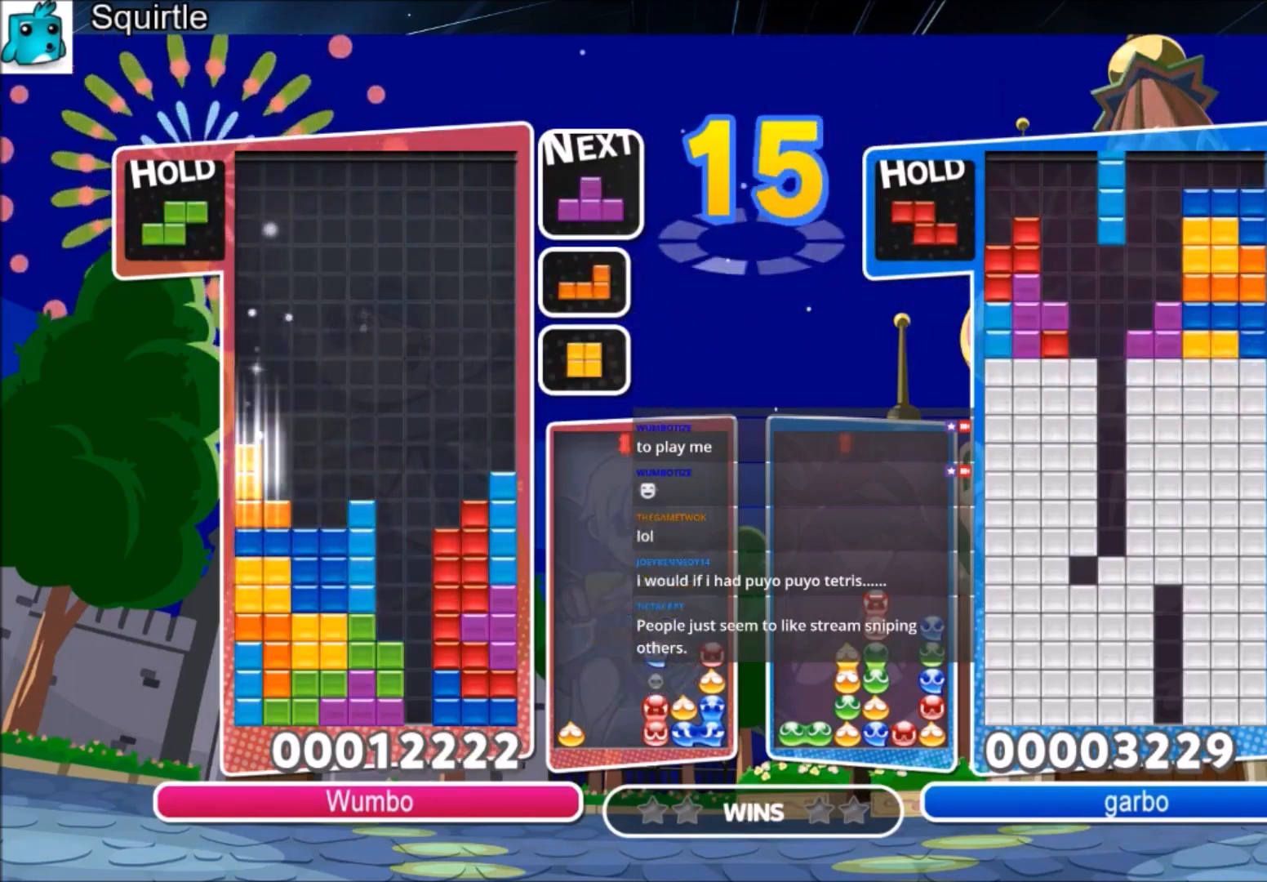
{"keys": ["down", "left"], "events": [[33, "right", "down"], [100, "down", "up"], [167, "c", "down"], [367, "c", "up"], [434, "left", "down"], [434, "right", "up"], [467, "down", "down"]]}
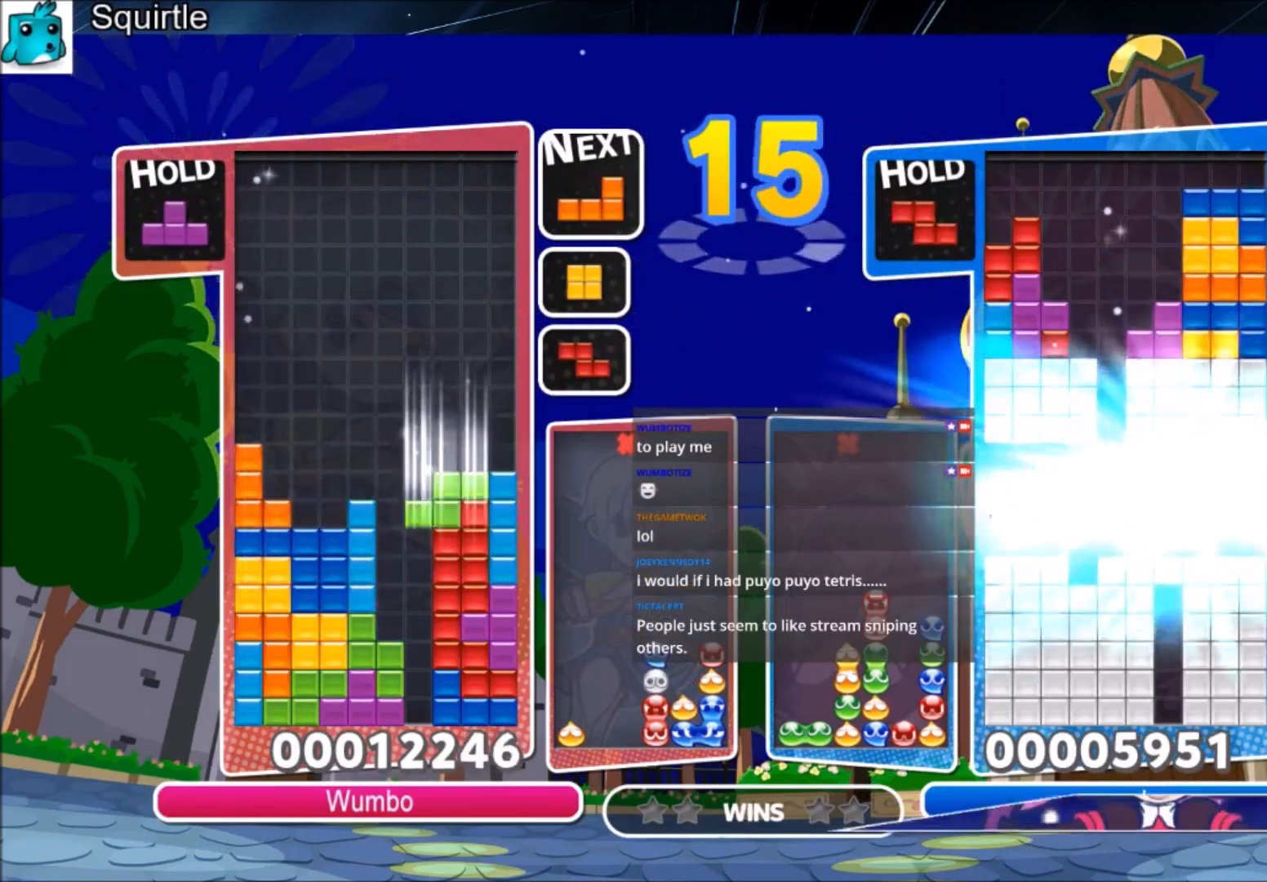
{"keys": ["left", "z"], "events": [[67, "left", "up"], [101, "down", "up"], [301, "left", "down"], [301, "x", "down"], [334, "left", "up"], [334, "x", "up"], [468, "left", "down"], [468, "z", "down"]]}
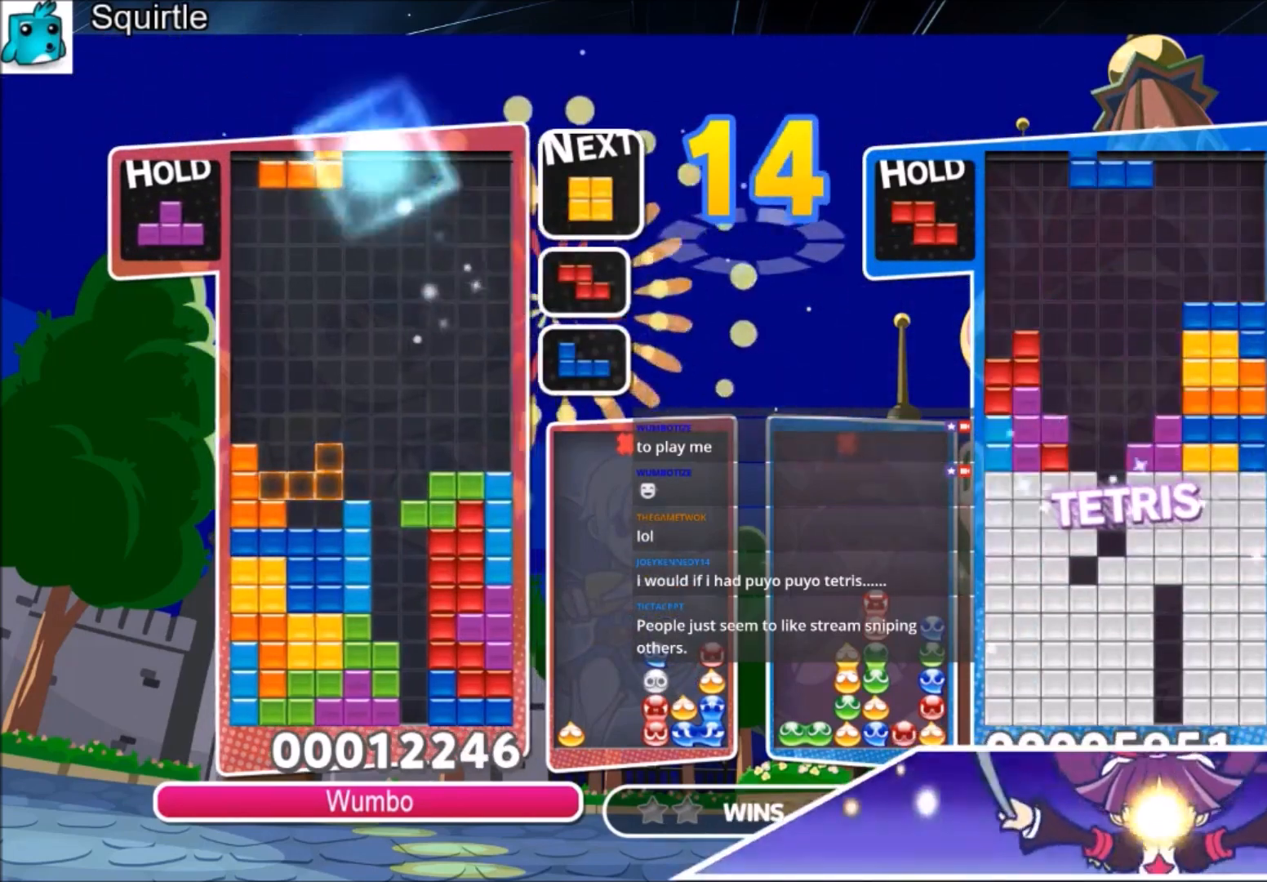
{"keys": [], "events": [[133, "z", "up"], [267, "z", "down"], [400, "down", "down"], [400, "z", "up"], [434, "left", "up"], [500, "down", "up"]]}
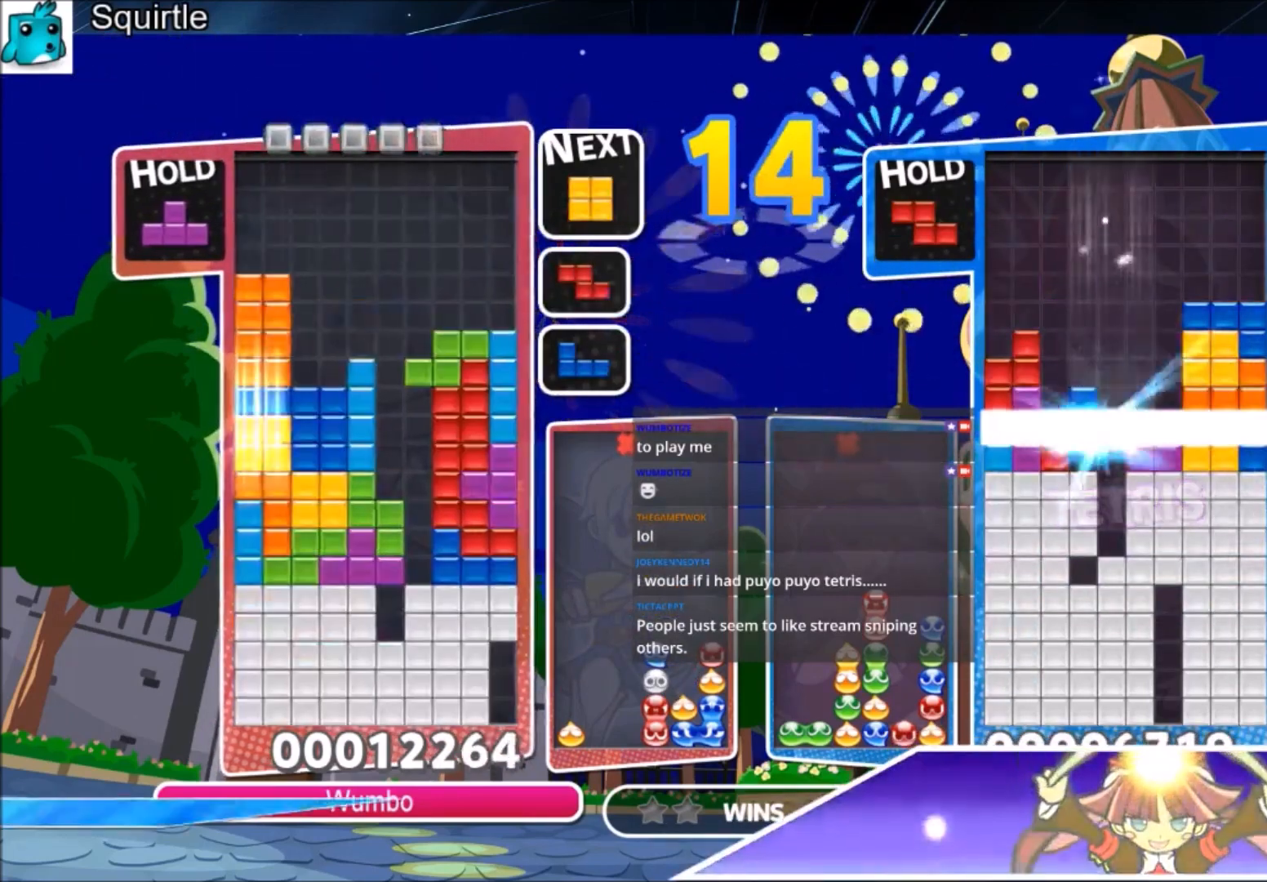
{"keys": ["right"], "events": [[101, "left", "down"], [167, "left", "up"], [267, "left", "down"], [367, "left", "up"], [434, "down", "down"], [501, "down", "up"], [501, "right", "down"]]}
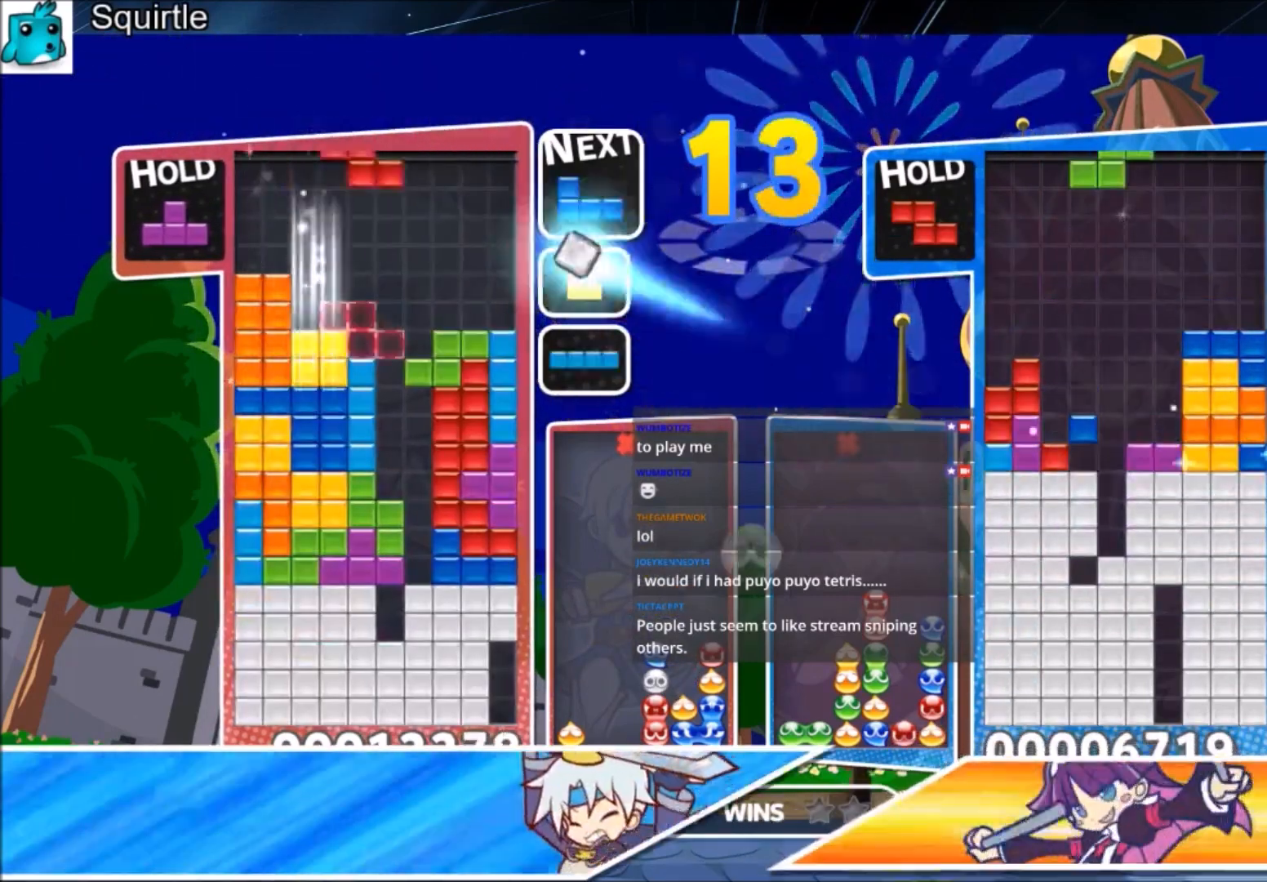
{"keys": [], "events": [[400, "down", "down"], [400, "right", "up"], [434, "down", "up"]]}
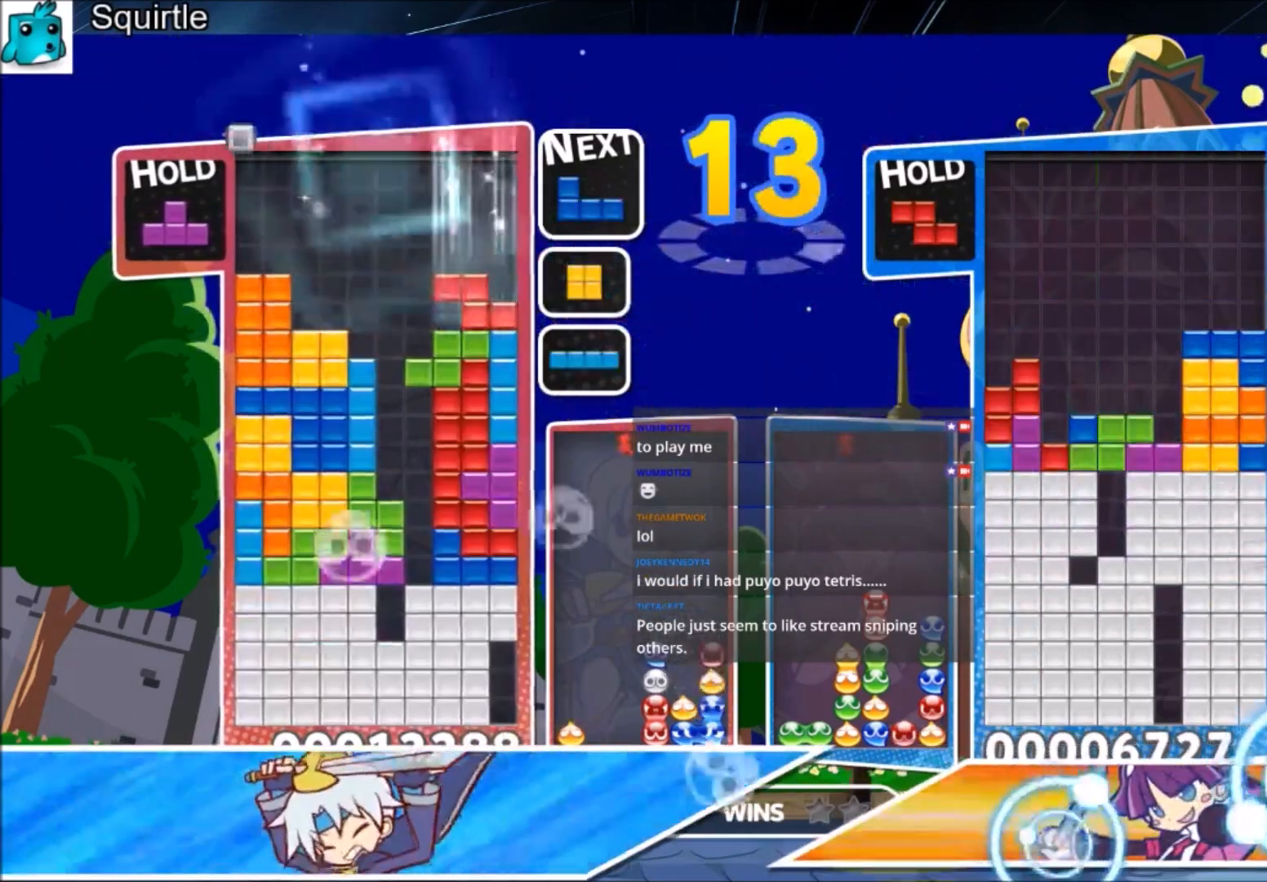
{"keys": ["down"], "events": [[34, "left", "down"], [67, "down", "down"], [134, "left", "up"], [201, "down", "up"], [401, "left", "down"], [501, "down", "down"], [501, "left", "up"]]}
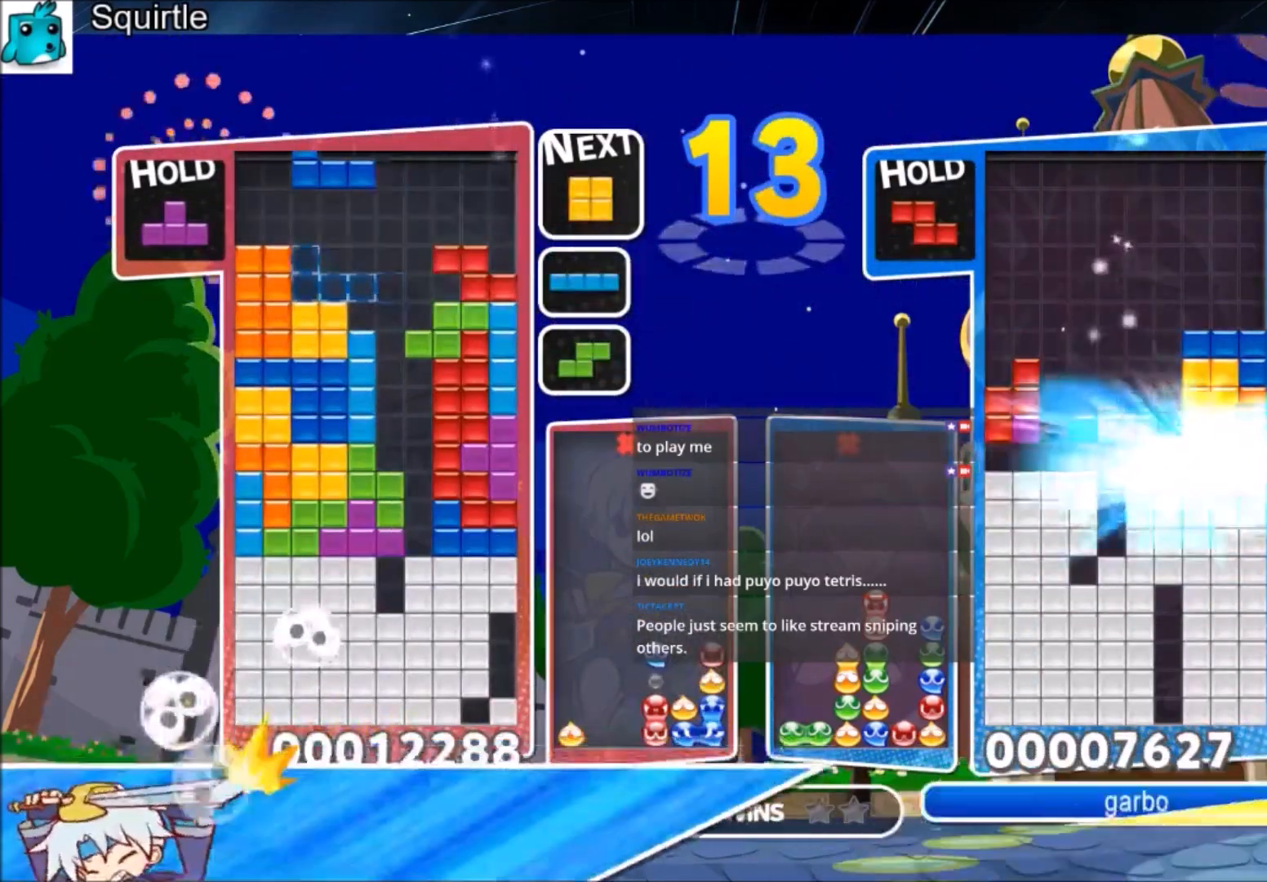
{"keys": ["x"], "events": [[133, "down", "up"], [167, "c", "down"], [234, "right", "down"], [267, "up", "down"], [267, "x", "down"], [334, "right", "up"], [367, "c", "up"], [400, "x", "up"], [500, "up", "up"], [500, "x", "down"]]}
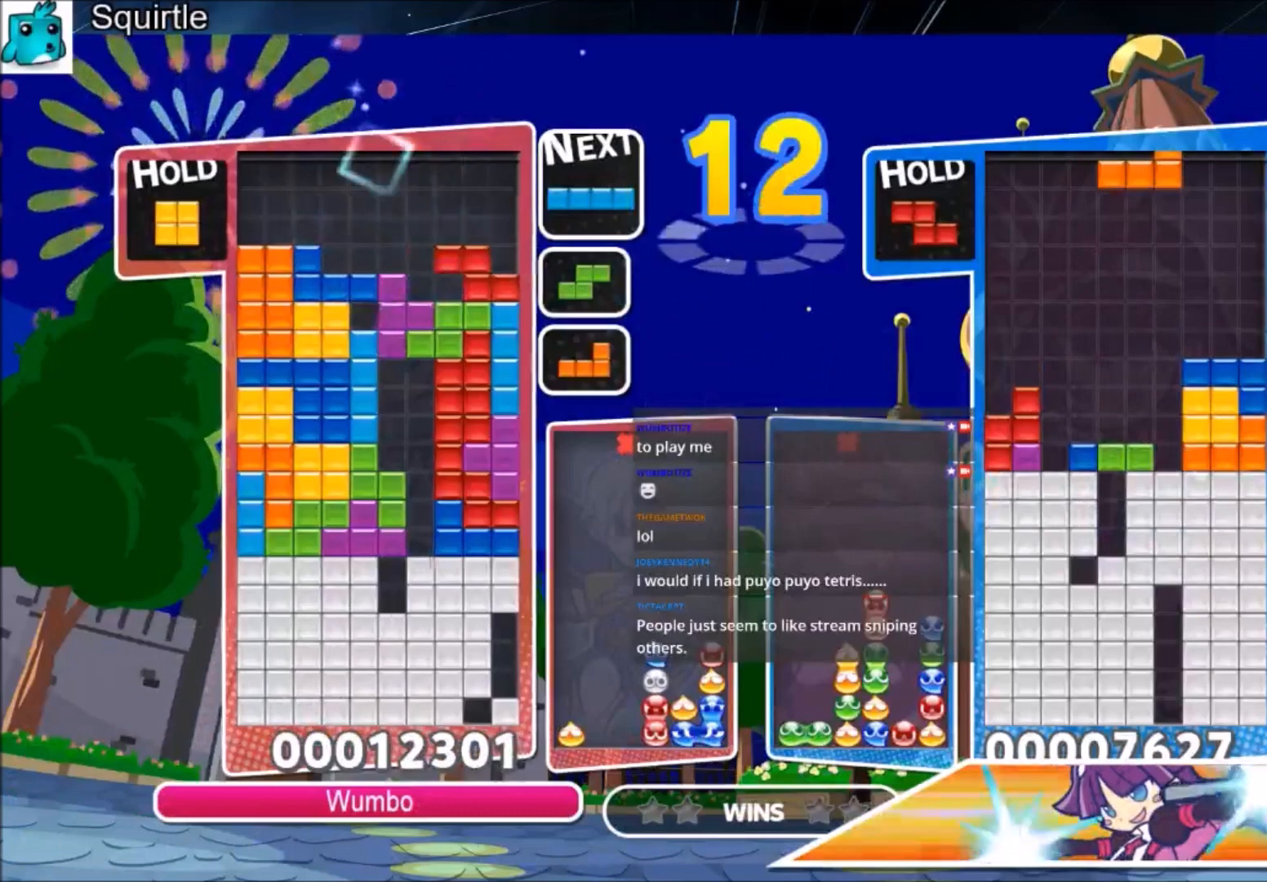
{"keys": ["down"], "events": [[101, "down", "down"], [201, "down", "up"], [301, "down", "down"], [301, "x", "up"], [367, "down", "up"], [468, "down", "down"]]}
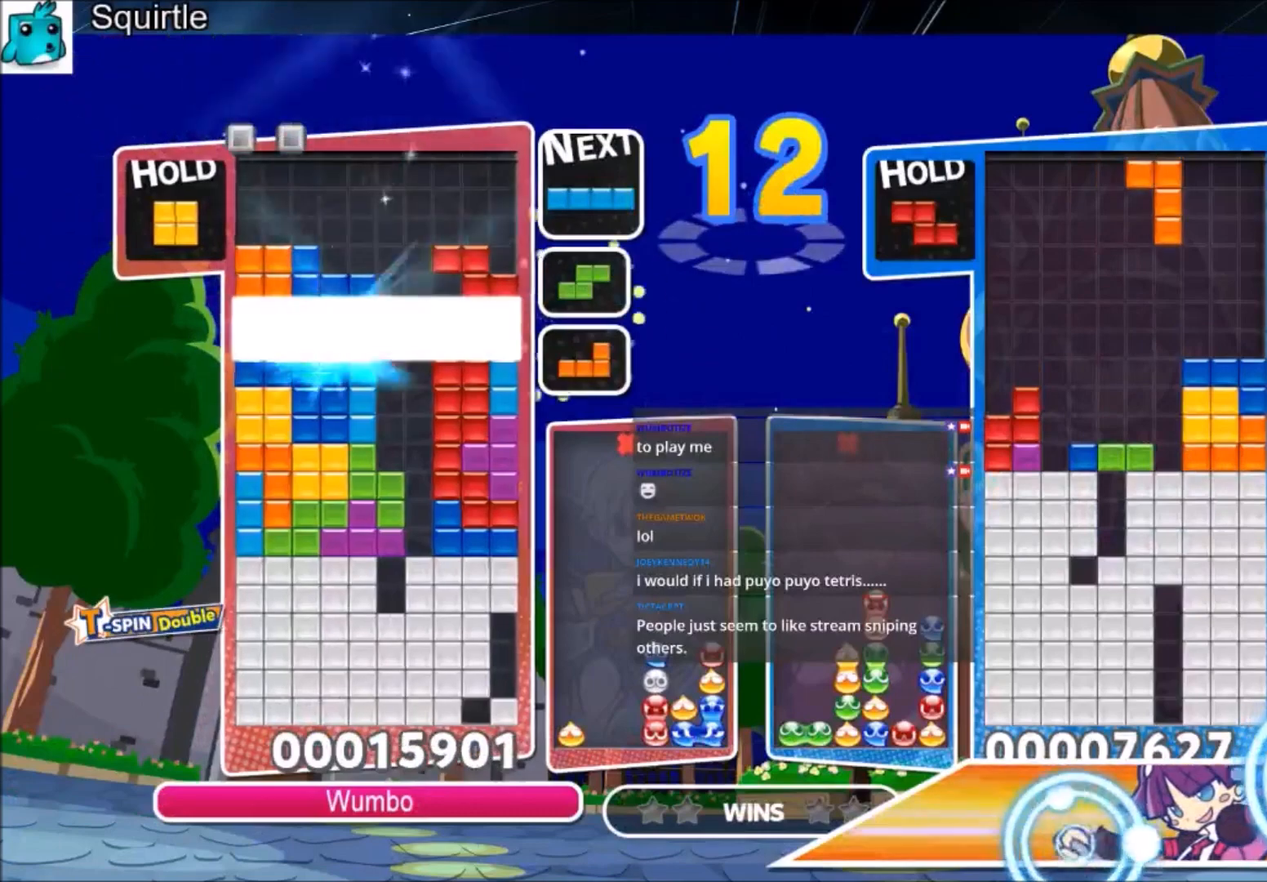
{"keys": [], "events": [[267, "down", "up"]]}
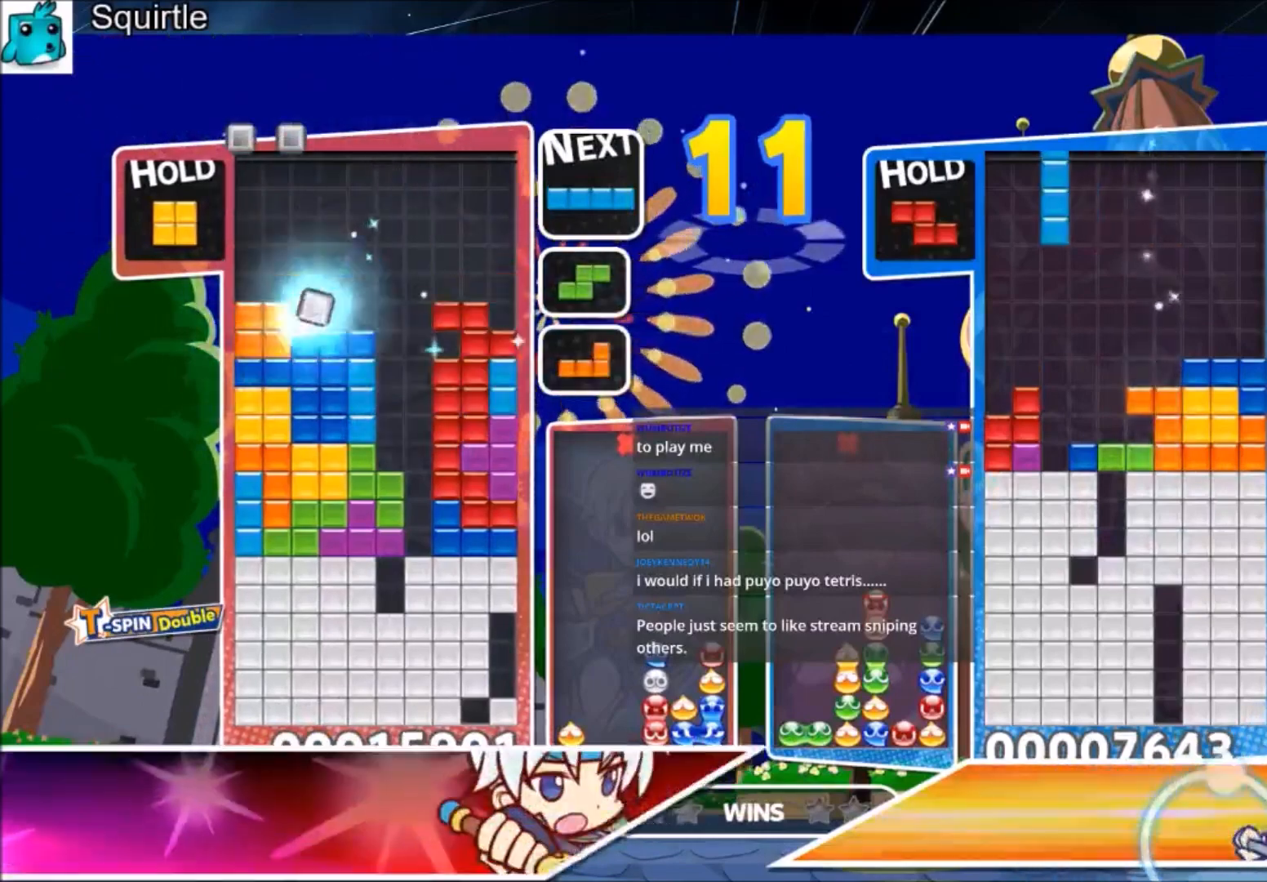
{"keys": ["left"], "events": [[101, "x", "down"], [334, "down", "down"], [334, "x", "up"], [434, "down", "up"], [501, "left", "down"]]}
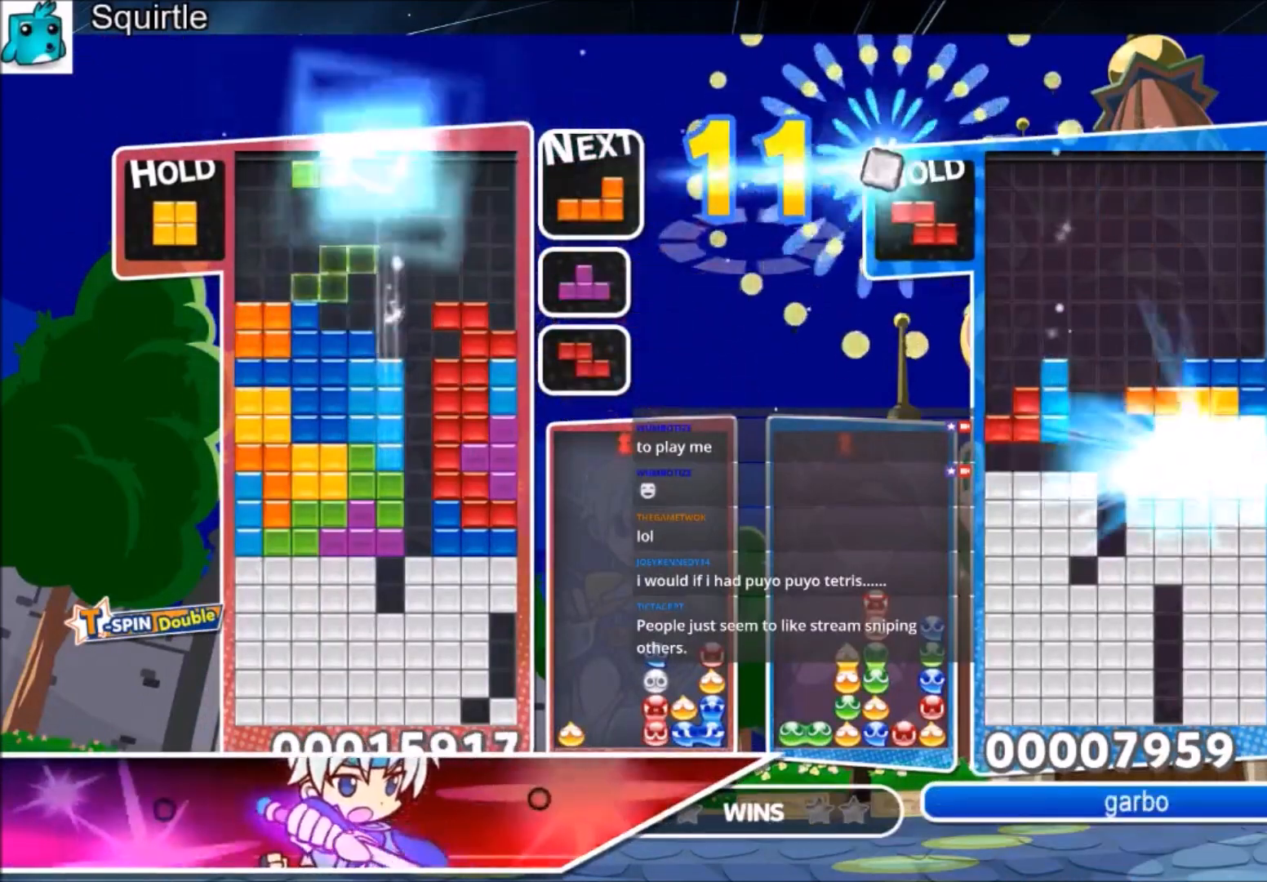
{"keys": [], "events": [[67, "c", "down"], [233, "c", "up"], [334, "down", "down"], [400, "left", "up"], [434, "down", "up"]]}
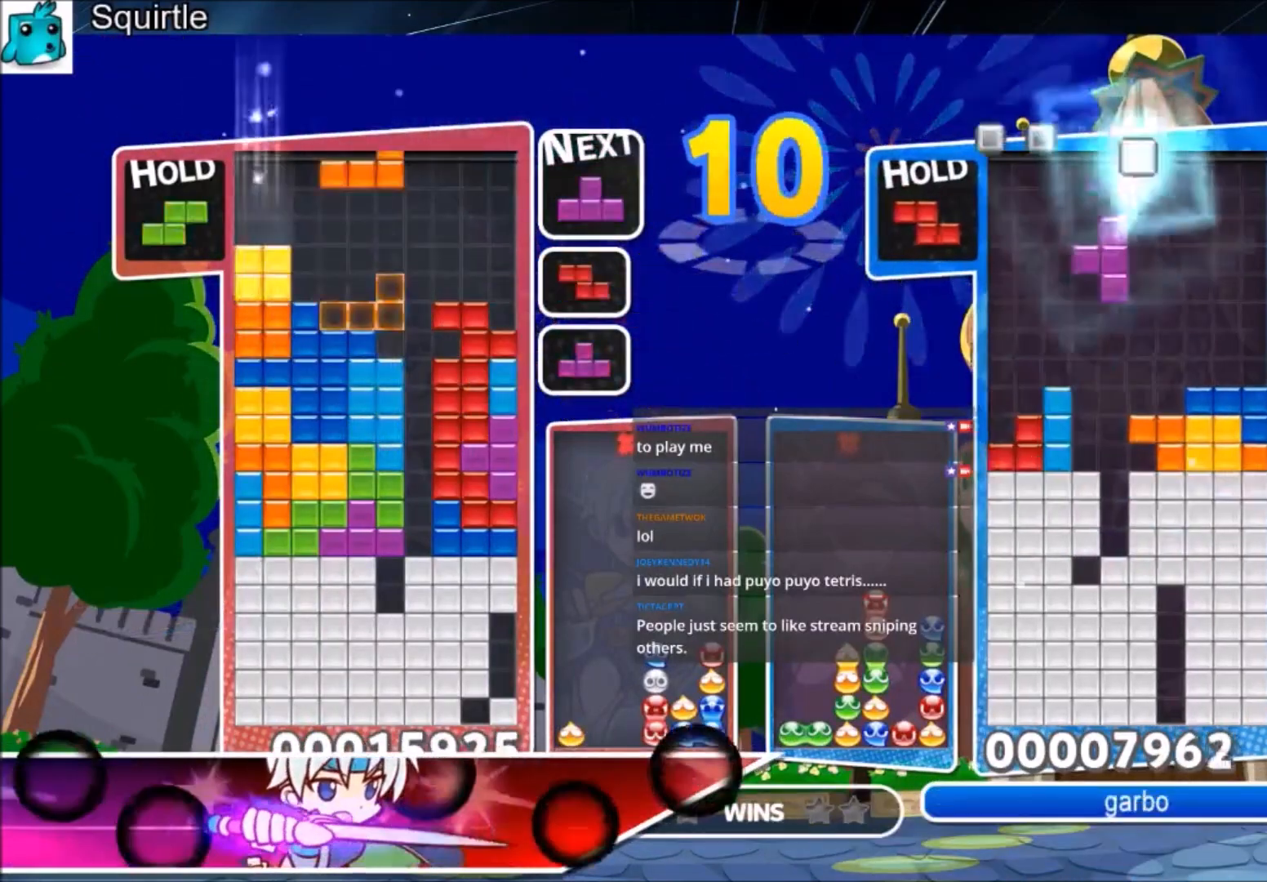
{"keys": ["right", "up"], "events": [[34, "c", "down"], [134, "c", "up"], [134, "left", "down"], [134, "z", "down"], [167, "down", "down"], [201, "left", "up"], [201, "z", "up"], [267, "down", "up"], [267, "right", "down"], [367, "right", "up"], [367, "up", "down"], [367, "z", "down"], [501, "right", "down"], [501, "z", "up"]]}
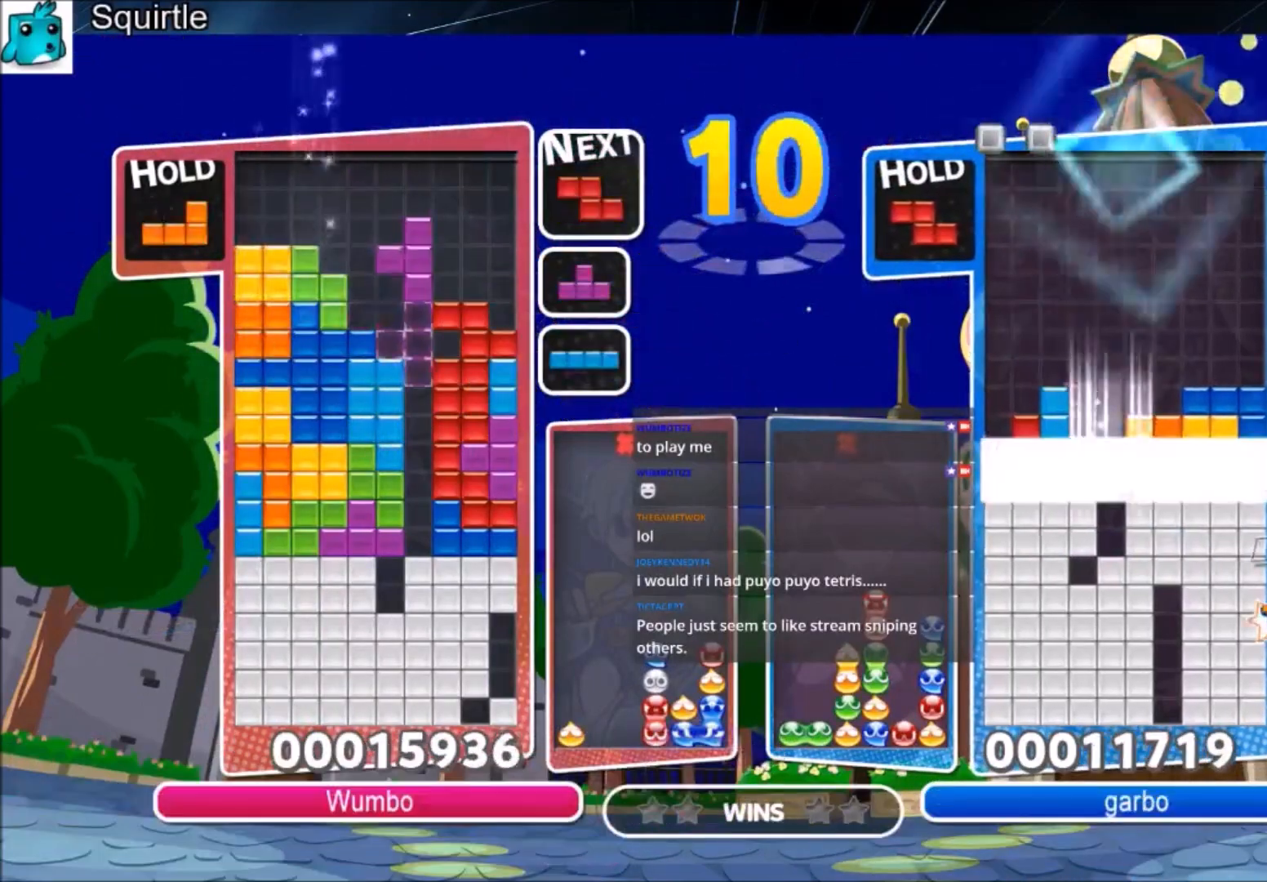
{"keys": ["down"], "events": [[33, "right", "up"], [167, "up", "up"], [167, "z", "down"], [267, "down", "down"], [367, "down", "up"], [367, "z", "up"], [434, "down", "down"]]}